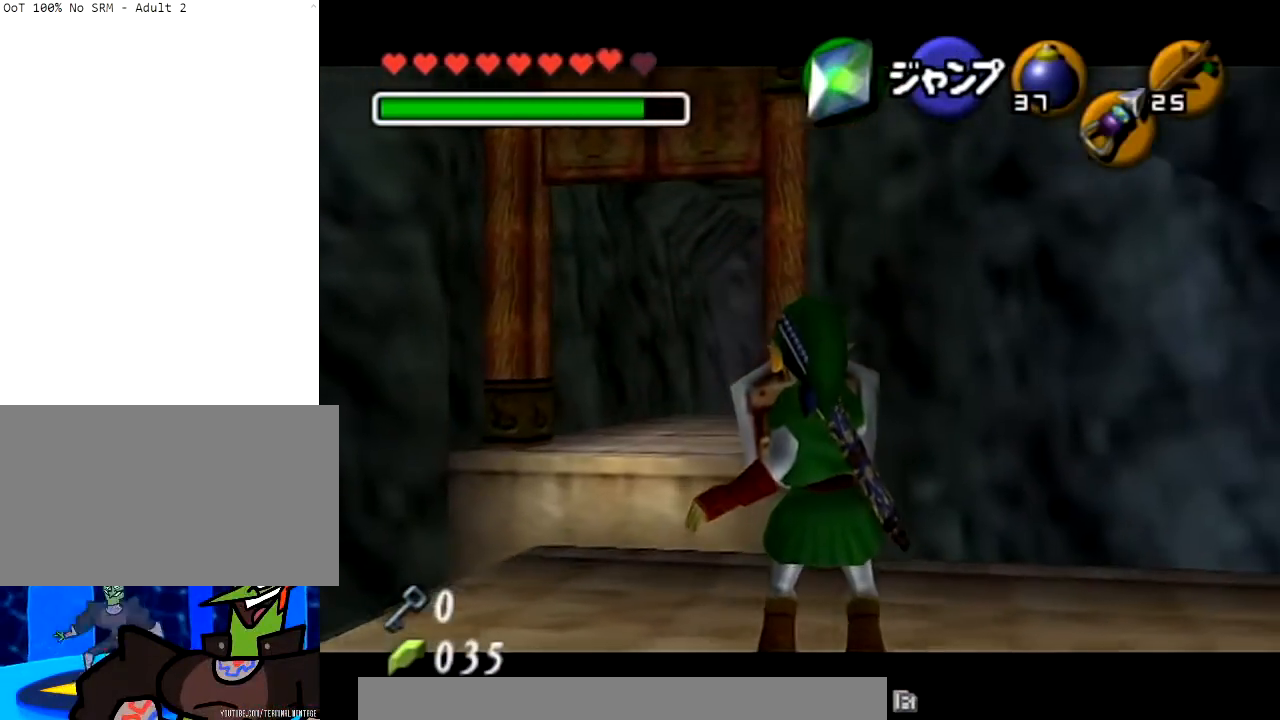
Gameplay with a controller (Nintendo layout); each line is a JSON object with the inputs held at the frame after it. "events" lists button and stick changes between this image and that frame as [ms after this image, input, new state], when the widget could be followed in between. Not read: L3 R3.
{"buttons": ["L1", "R1"], "left_stick": "down", "right_stick": "center", "events": []}
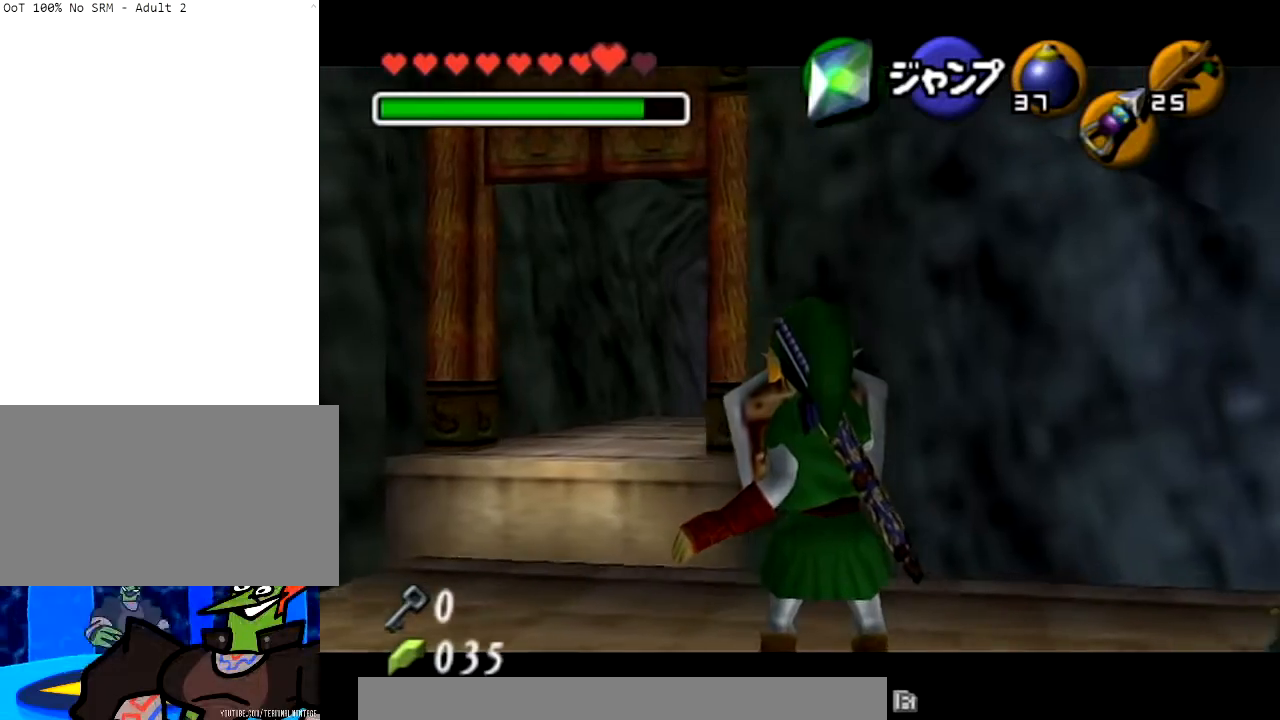
{"buttons": ["L1", "R1"], "left_stick": "down", "right_stick": "center", "events": []}
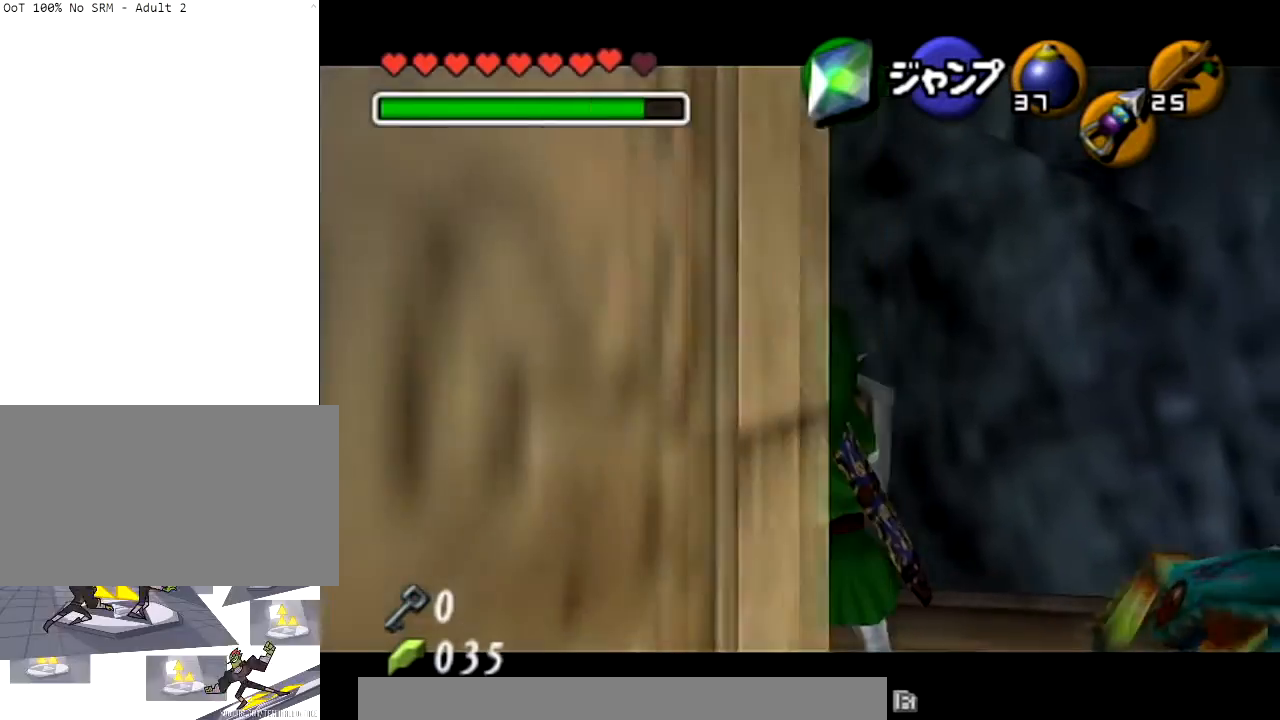
{"buttons": ["L1", "R1"], "left_stick": "down", "right_stick": "center", "events": []}
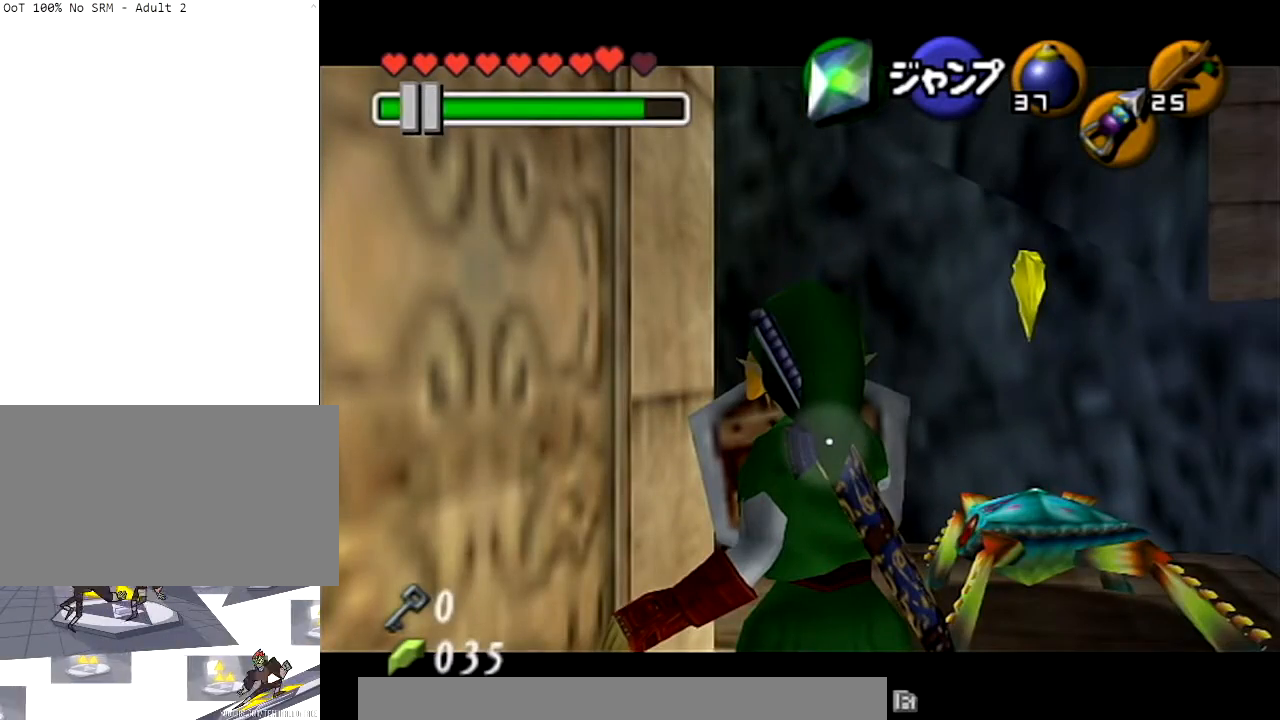
{"buttons": ["R1"], "left_stick": "down", "right_stick": "center", "events": [[334, "L1", "up"]]}
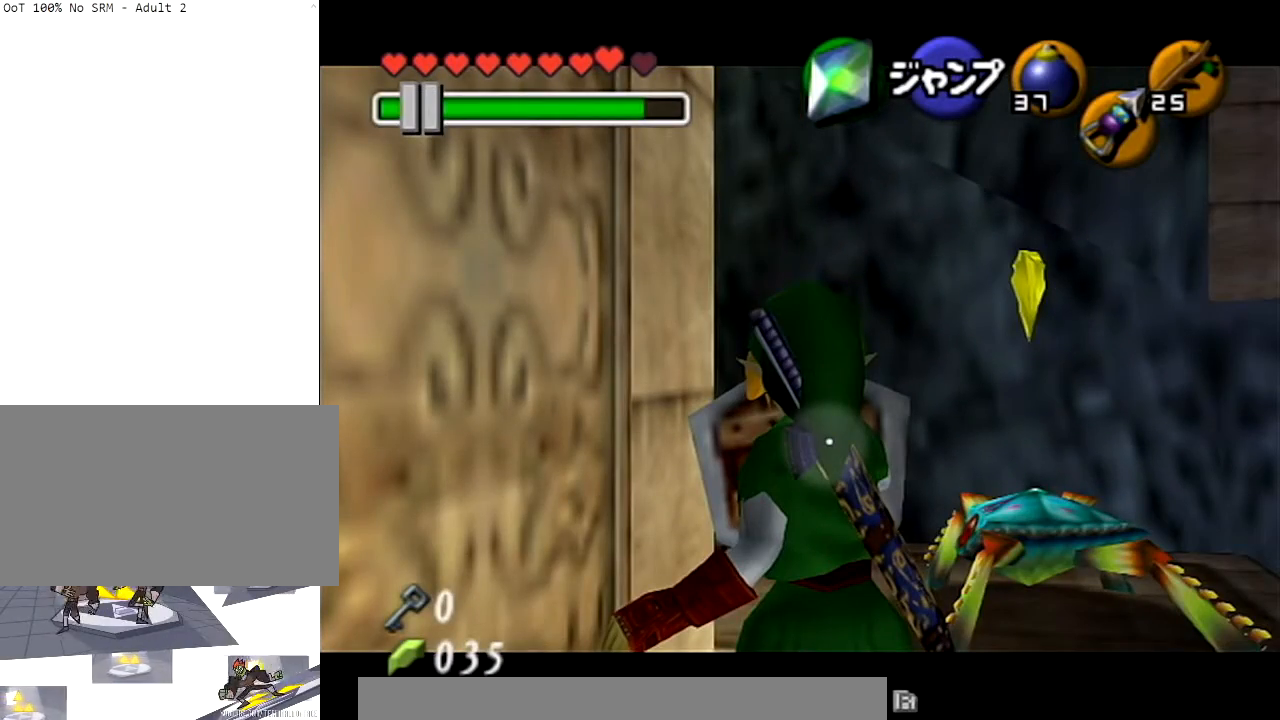
{"buttons": ["R1"], "left_stick": "down", "right_stick": "center", "events": []}
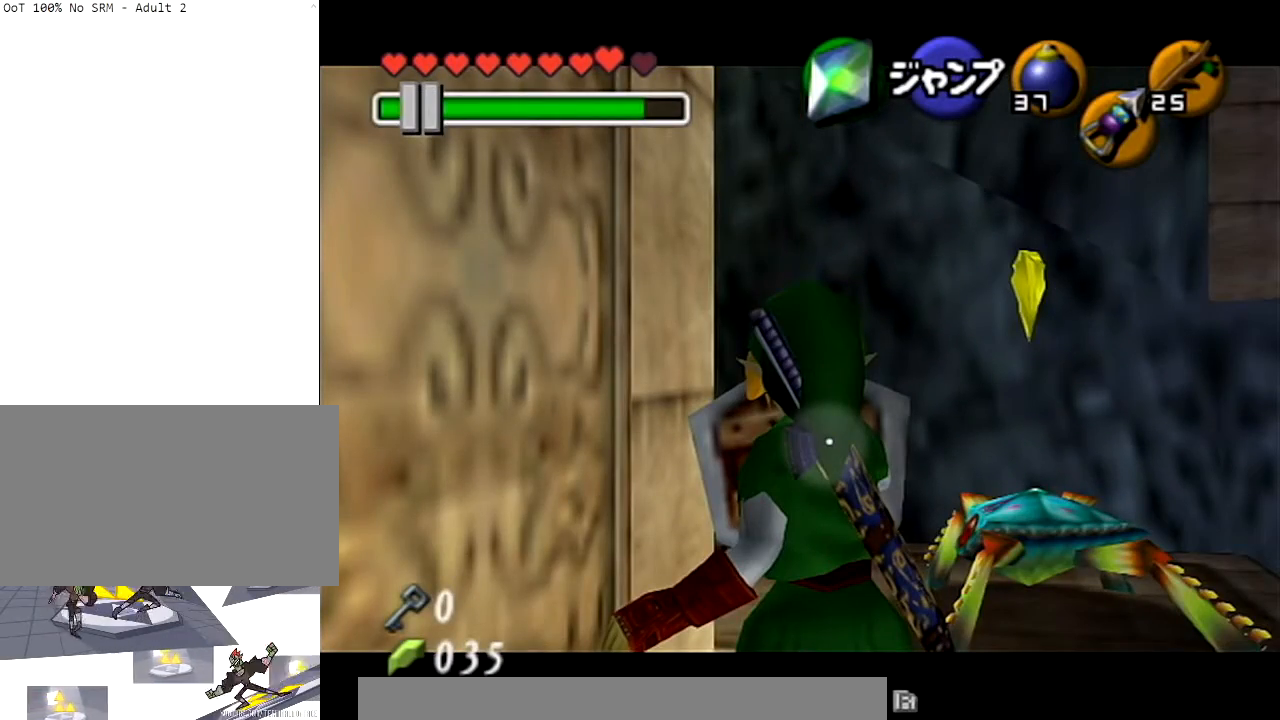
{"buttons": ["R1"], "left_stick": "down", "right_stick": "center", "events": []}
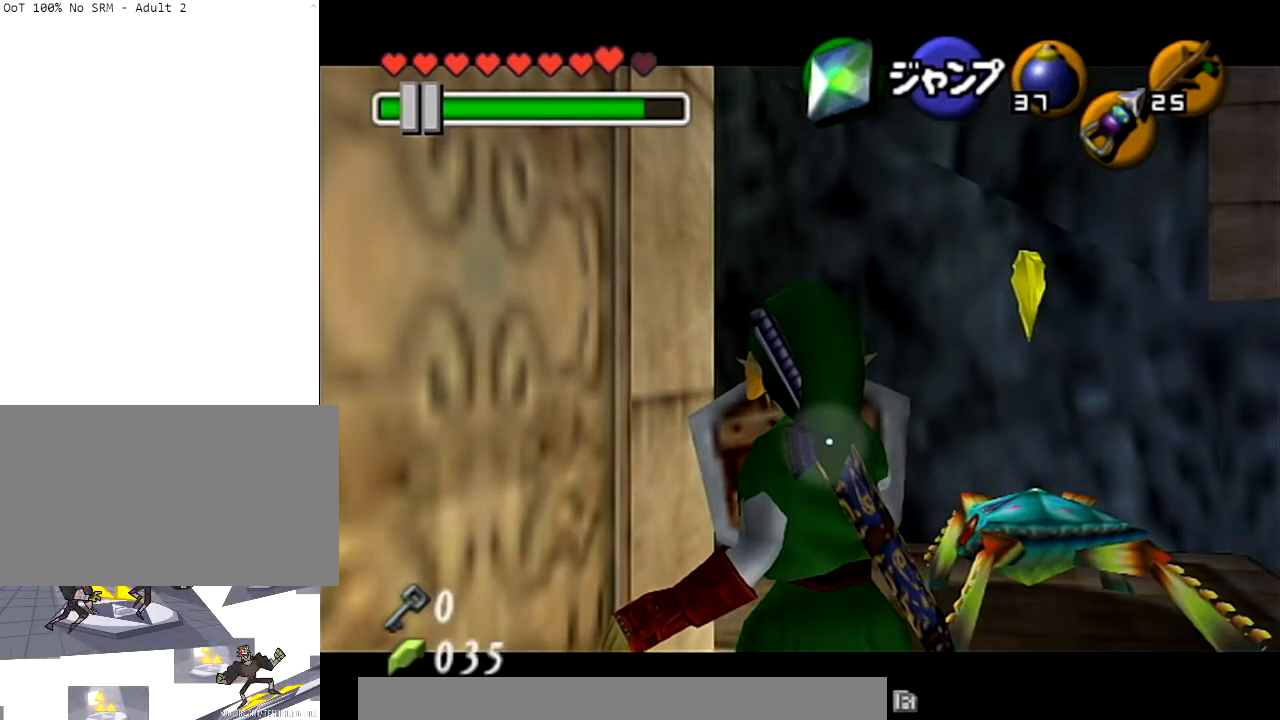
{"buttons": ["R1"], "left_stick": "down", "right_stick": "center", "events": []}
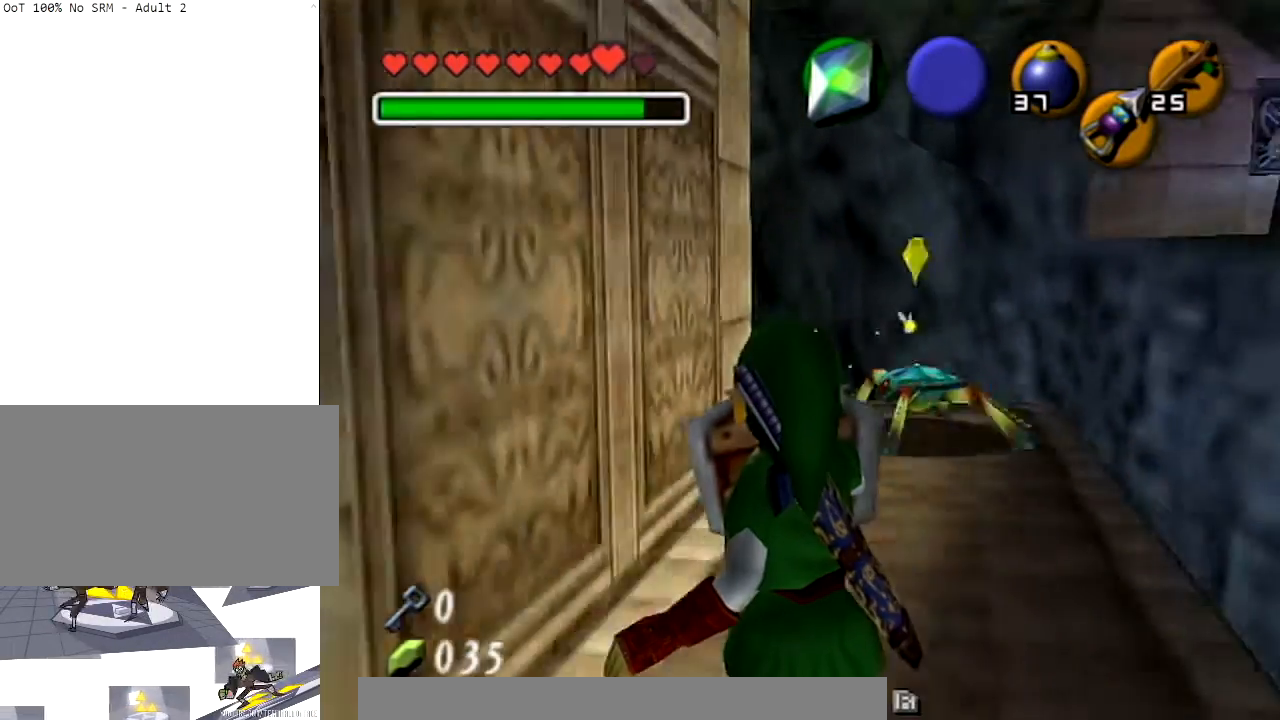
{"buttons": [], "left_stick": "down", "right_stick": "center", "events": [[367, "R1", "up"]]}
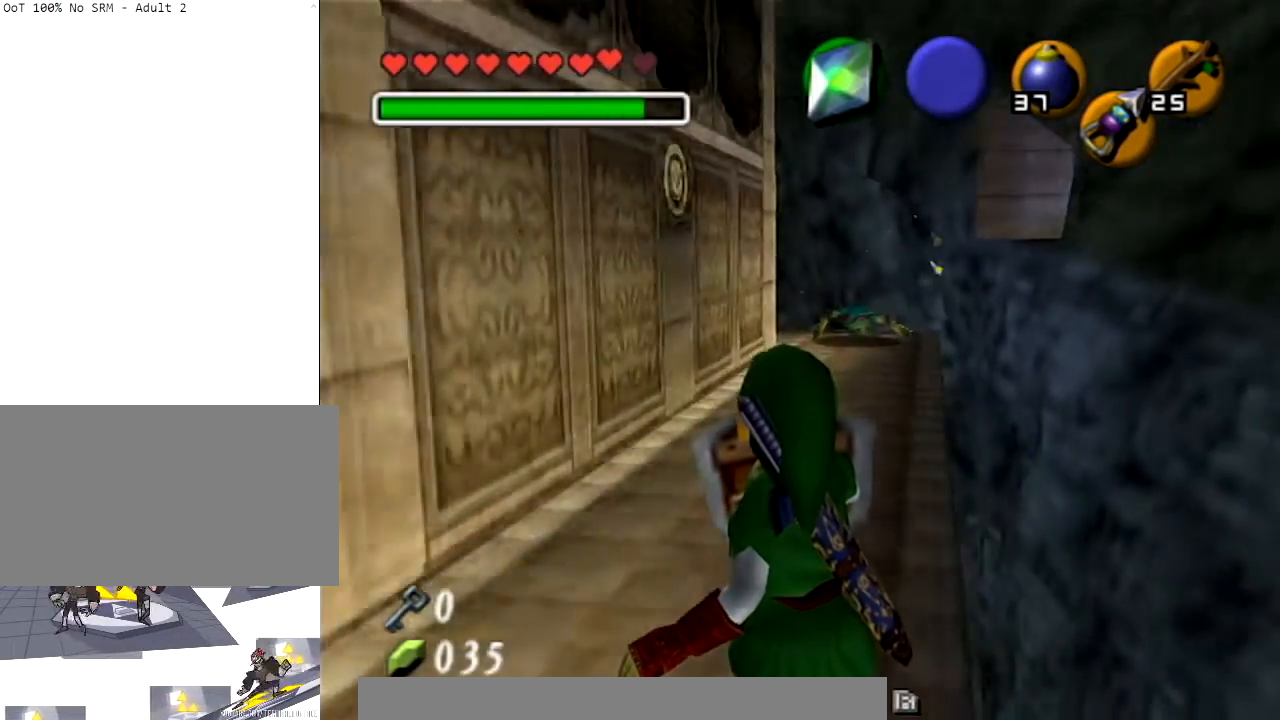
{"buttons": [], "left_stick": "down-left", "right_stick": "center", "events": [[133, "left_stick", "down-left"]]}
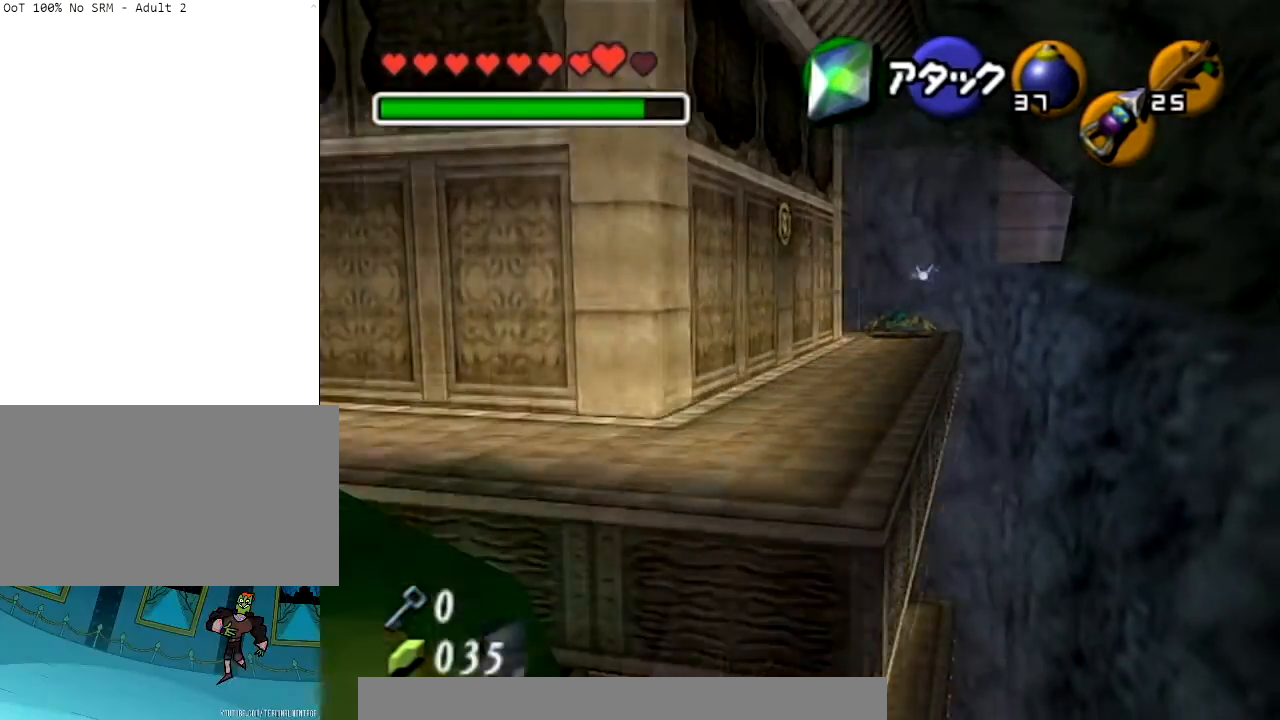
{"buttons": [], "left_stick": "left", "right_stick": "center", "events": [[501, "left_stick", "left"]]}
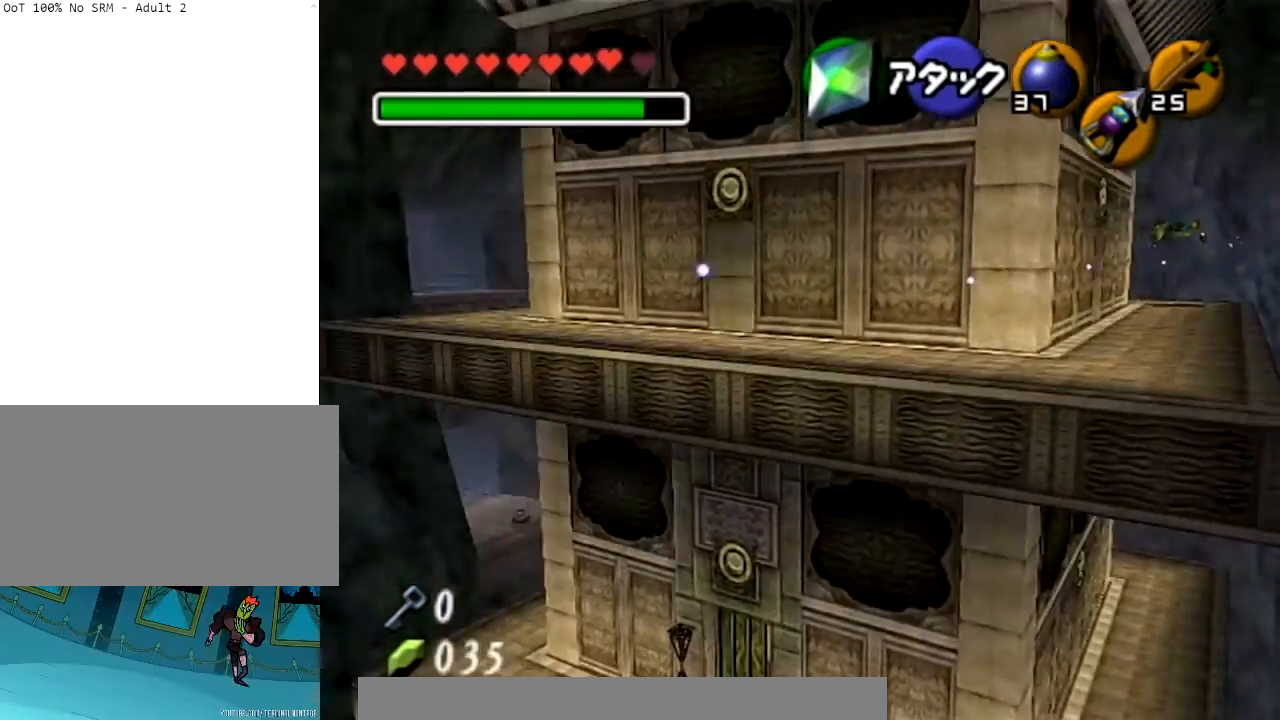
{"buttons": ["L1"], "left_stick": "up-left", "right_stick": "center", "events": [[400, "L1", "down"], [400, "left_stick", "up-left"]]}
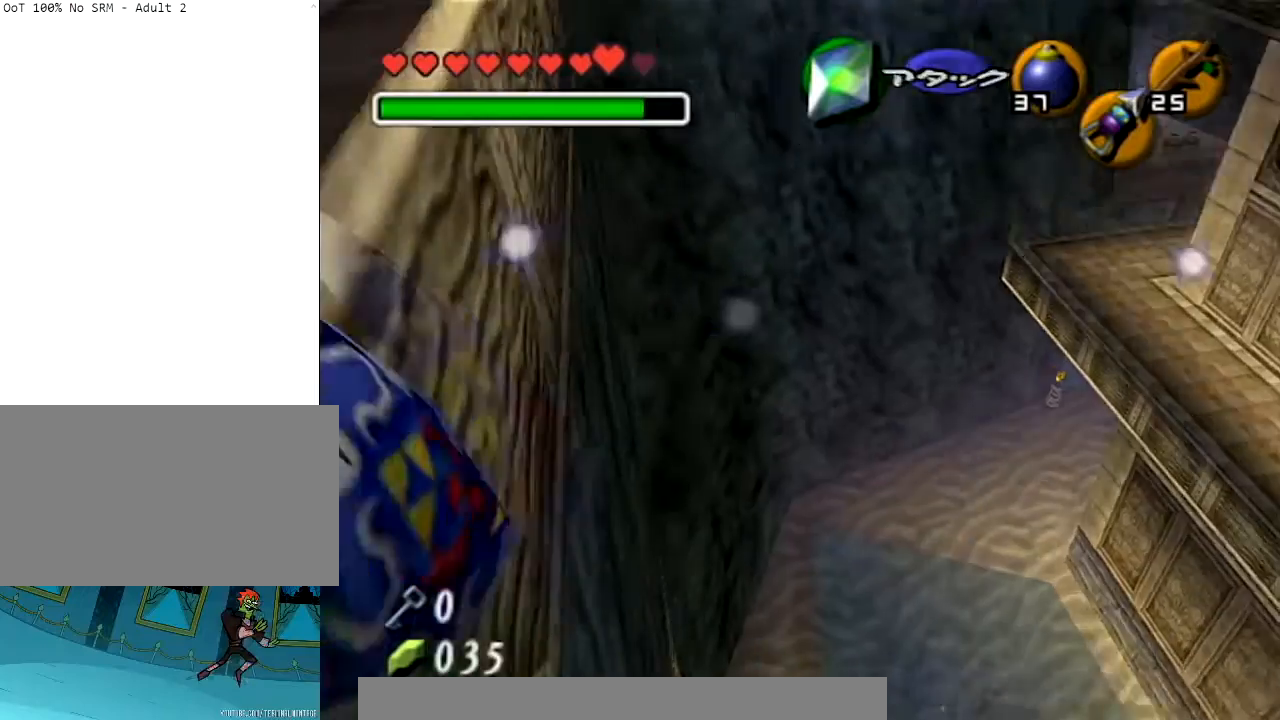
{"buttons": [], "left_stick": "up", "right_stick": "center", "events": [[100, "left_stick", "up"], [167, "L1", "up"]]}
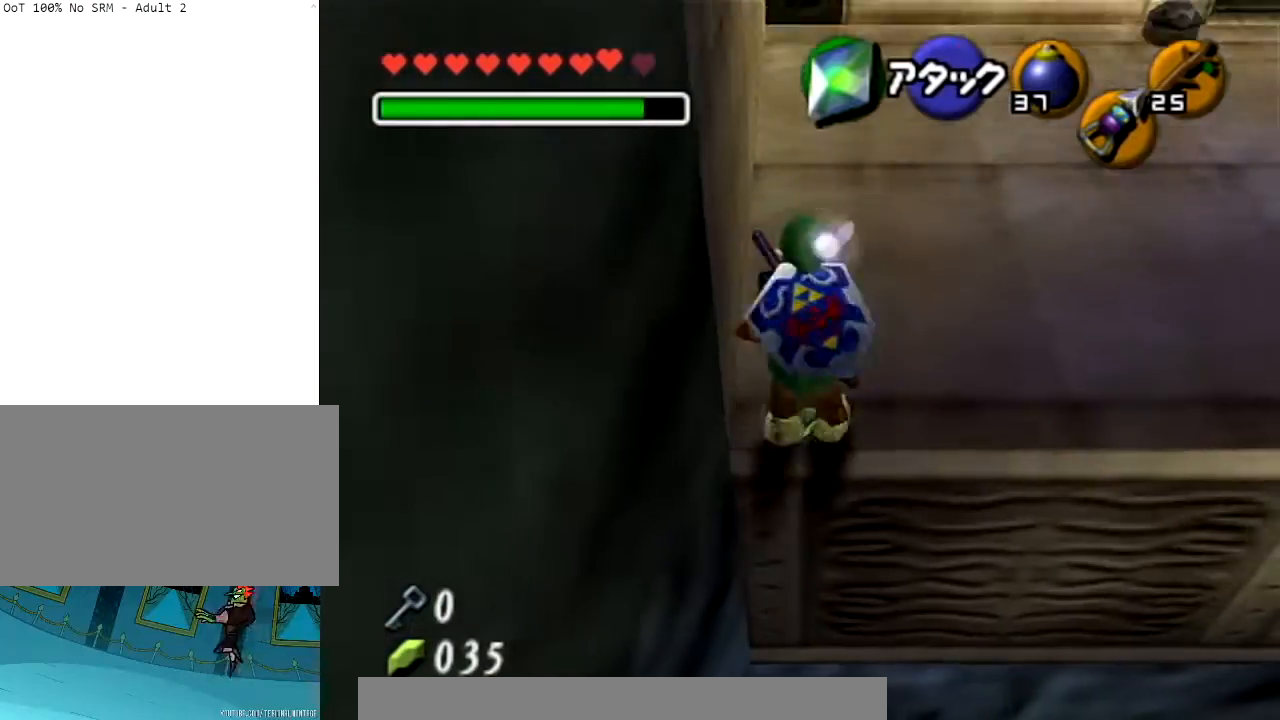
{"buttons": [], "left_stick": "up-right", "right_stick": "center", "events": [[233, "left_stick", "up-right"]]}
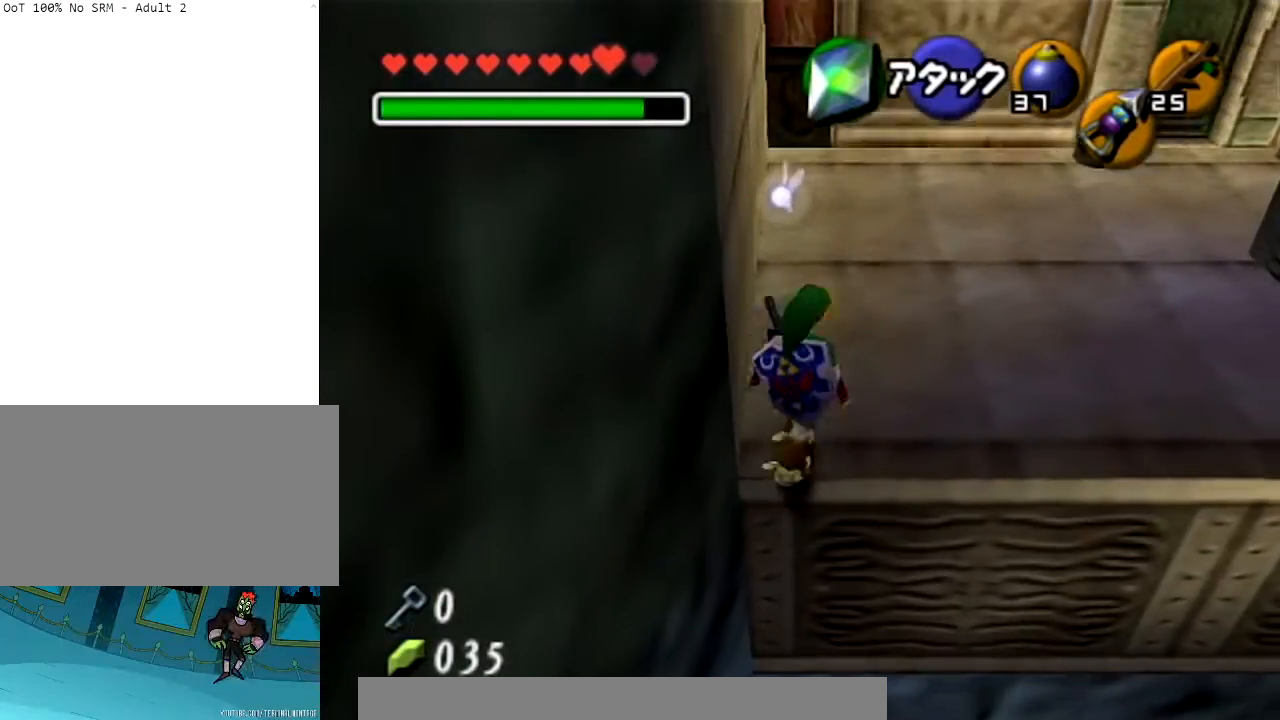
{"buttons": [], "left_stick": "center", "right_stick": "center", "events": [[467, "left_stick", "center"]]}
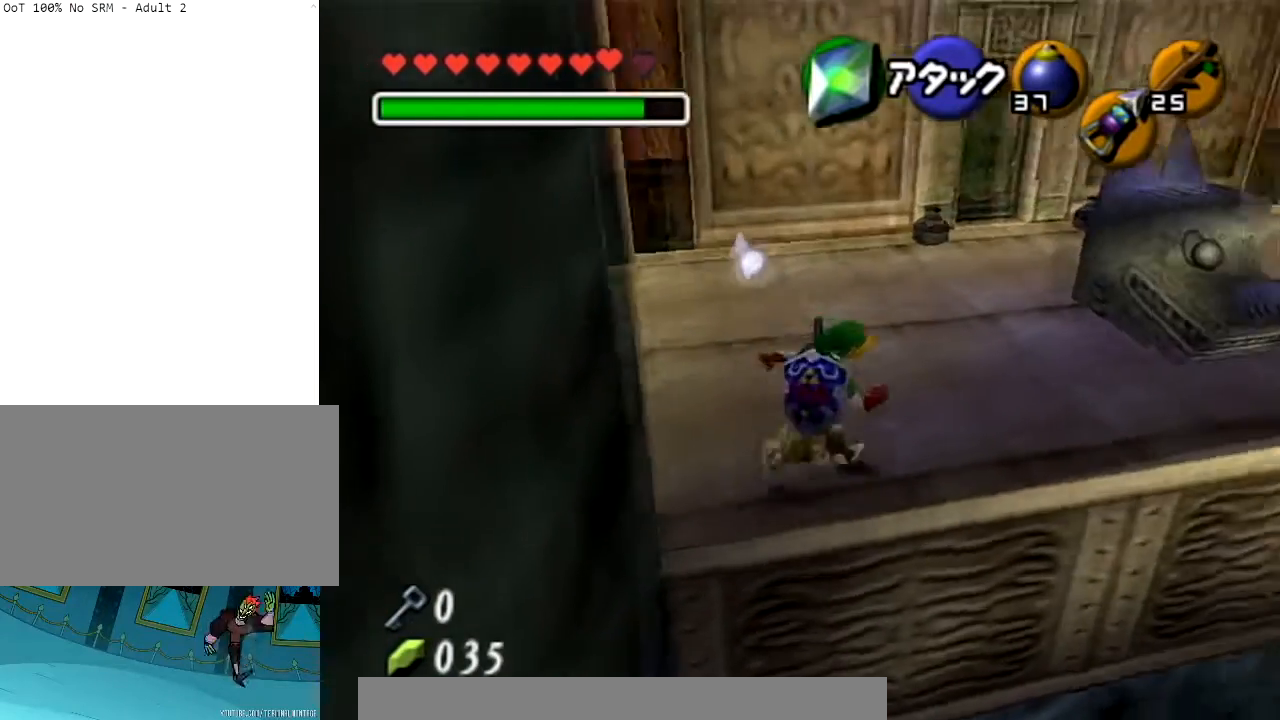
{"buttons": [], "left_stick": "down-left", "right_stick": "center", "events": [[266, "left_stick", "down"], [400, "left_stick", "down-left"]]}
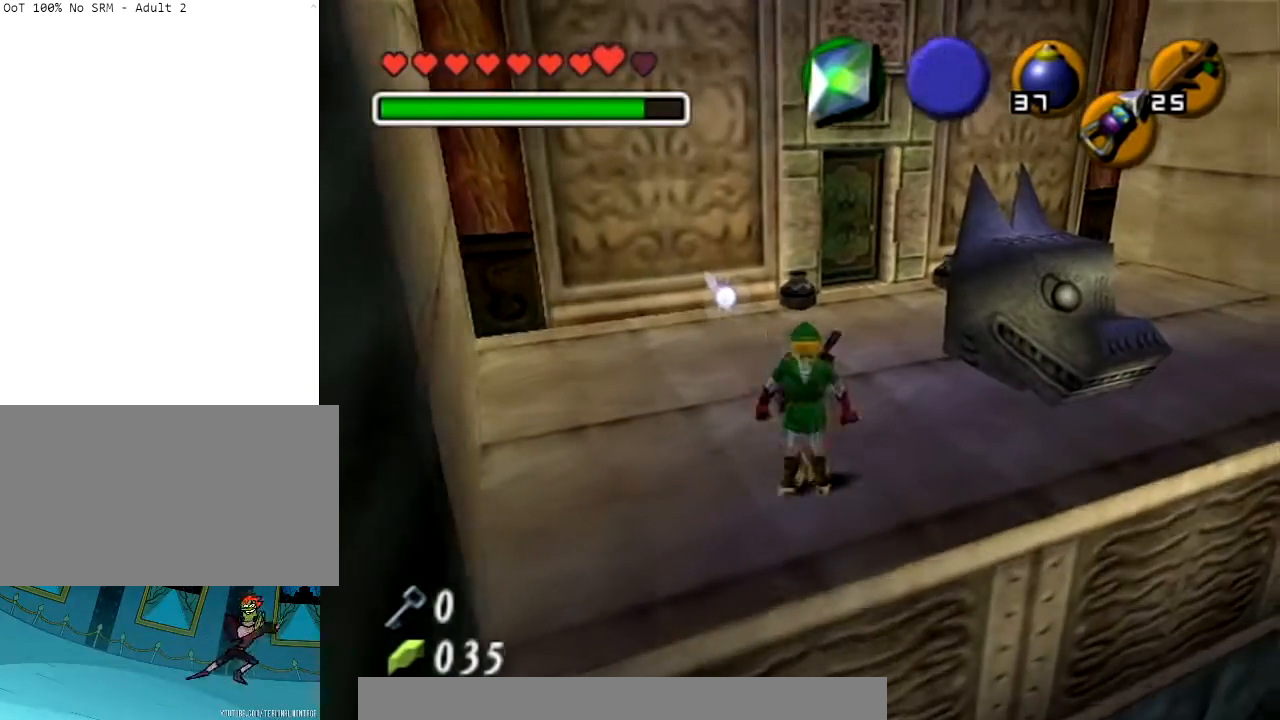
{"buttons": [], "left_stick": "down", "right_stick": "center", "events": [[100, "left_stick", "center"], [501, "left_stick", "down"]]}
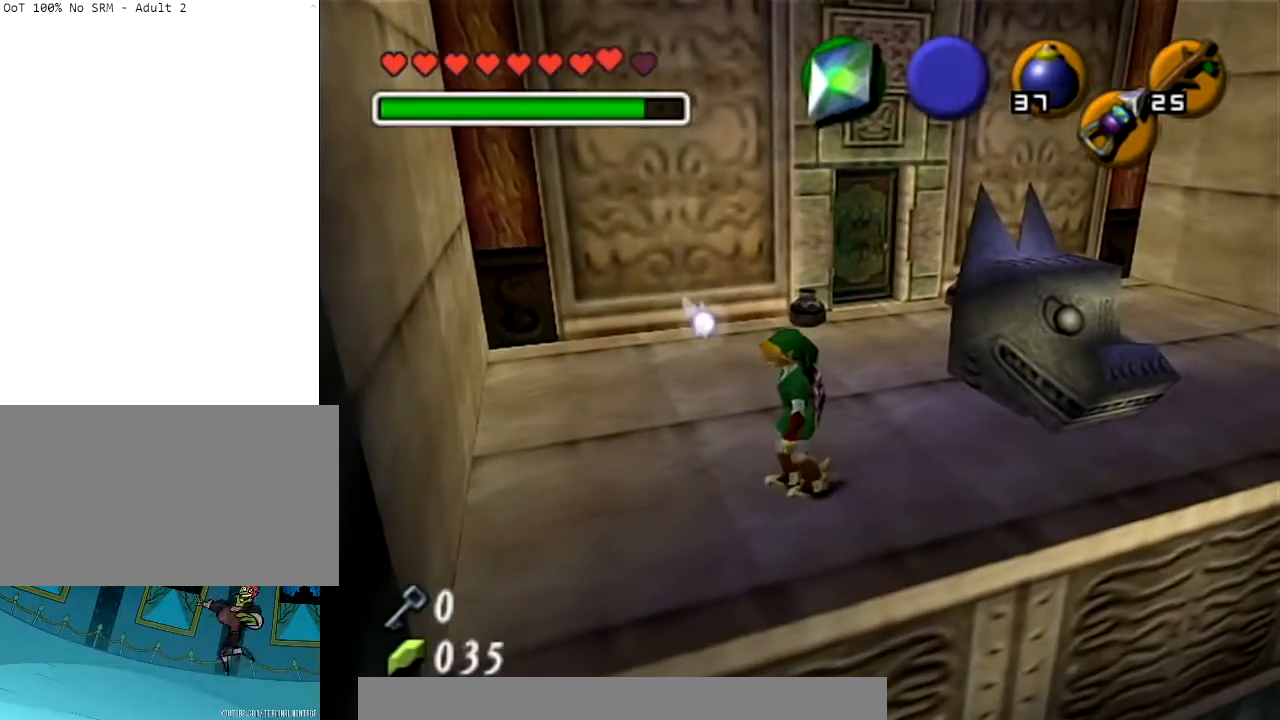
{"buttons": [], "left_stick": "down-left", "right_stick": "center", "events": [[367, "left_stick", "down-left"]]}
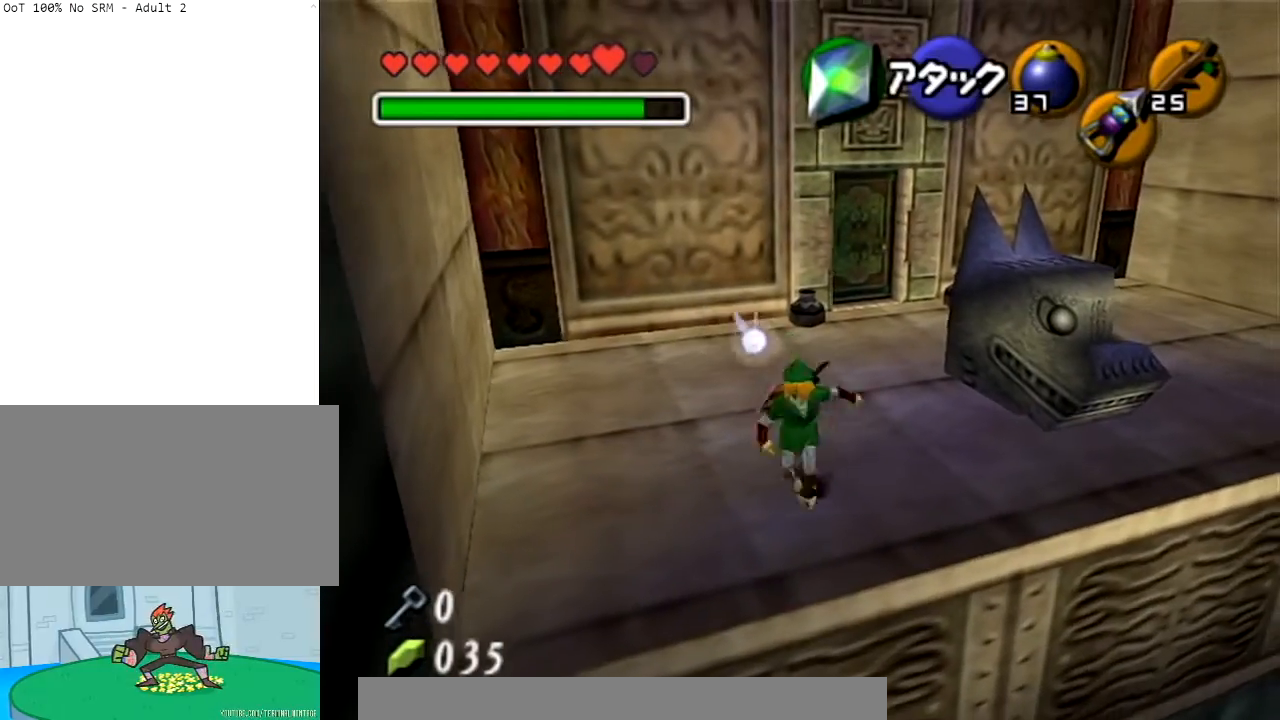
{"buttons": [], "left_stick": "up", "right_stick": "center", "events": [[200, "left_stick", "left"], [300, "left_stick", "up-left"], [434, "left_stick", "up"]]}
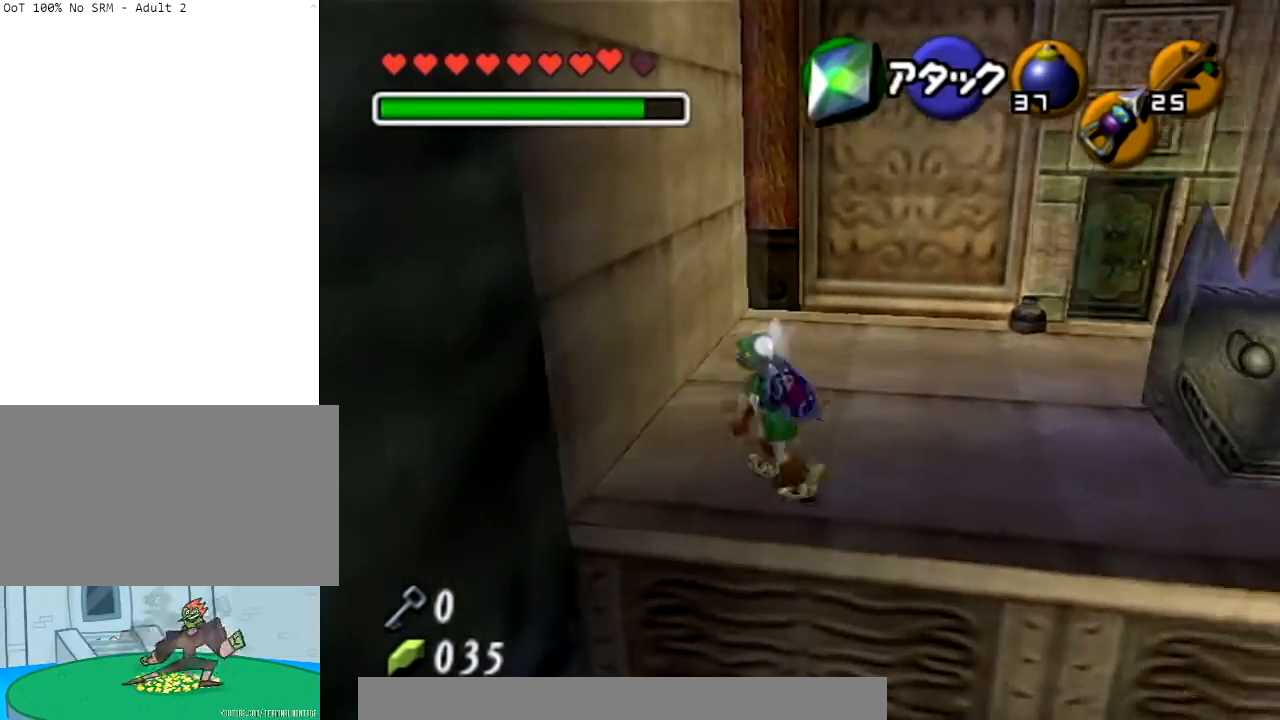
{"buttons": [], "left_stick": "down", "right_stick": "center", "events": [[133, "left_stick", "center"], [300, "left_stick", "down"]]}
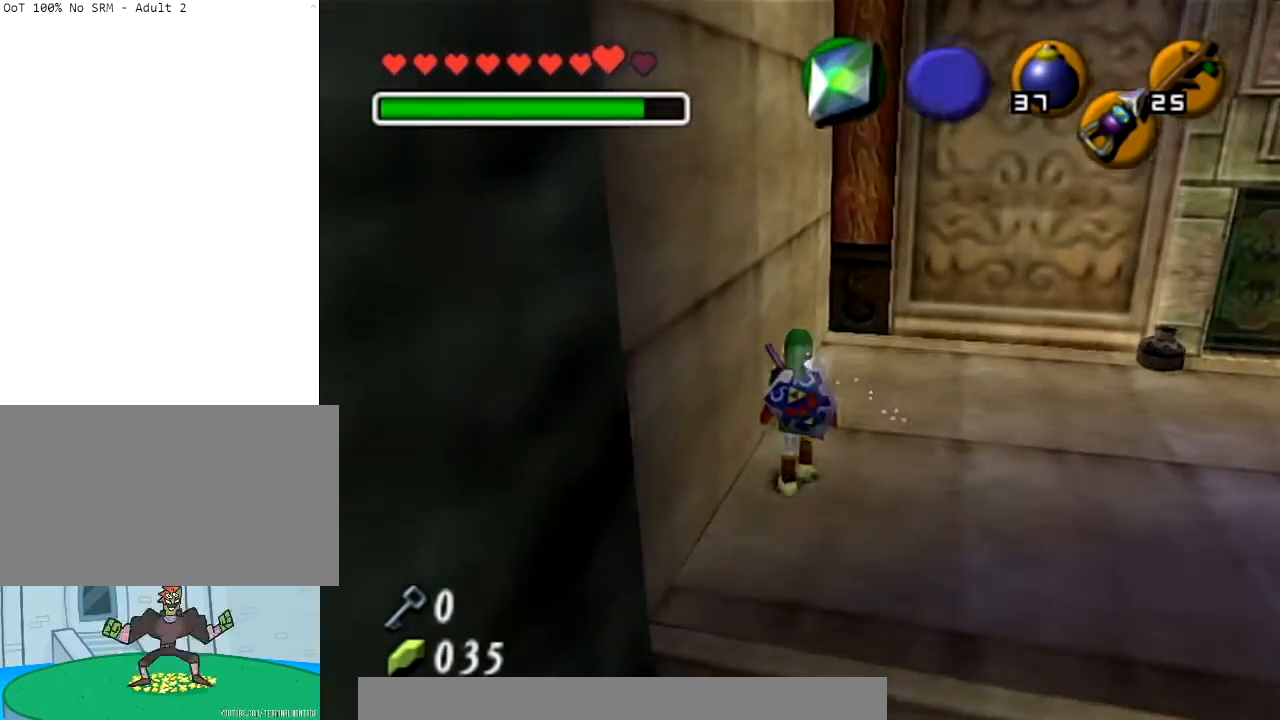
{"buttons": [], "left_stick": "down", "right_stick": "center", "events": []}
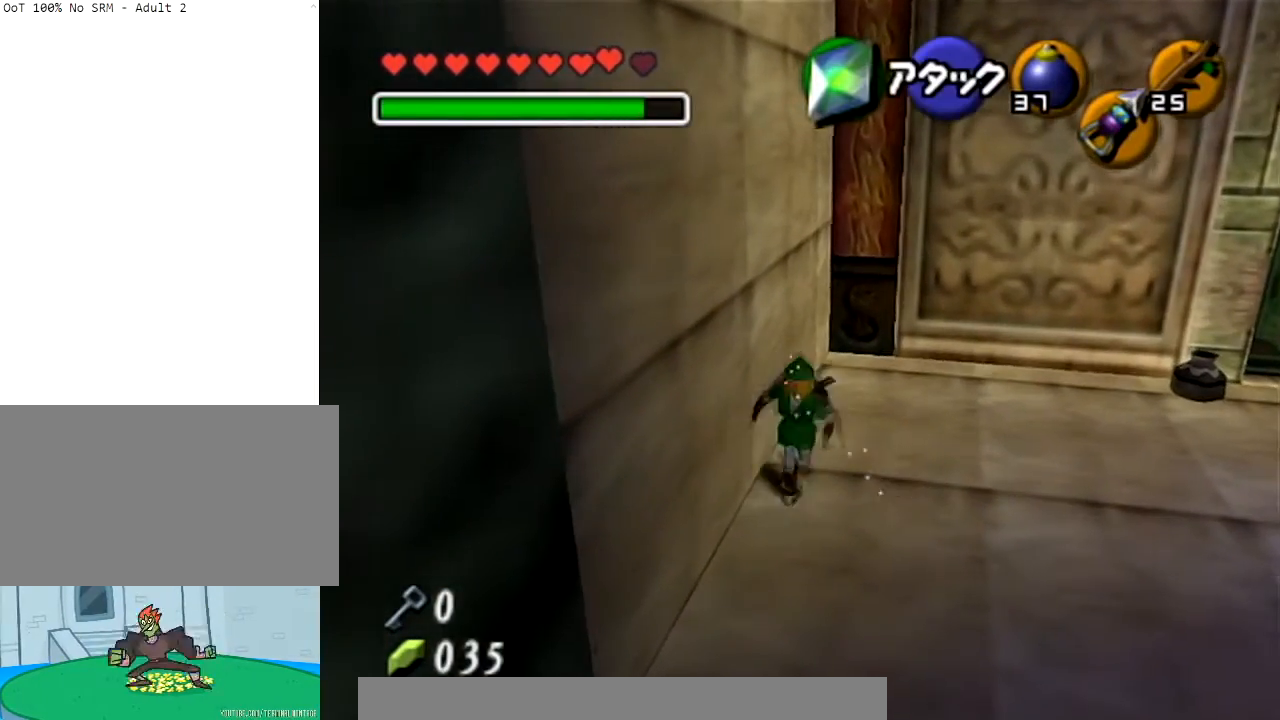
{"buttons": [], "left_stick": "down-left", "right_stick": "center", "events": [[100, "left_stick", "down-left"]]}
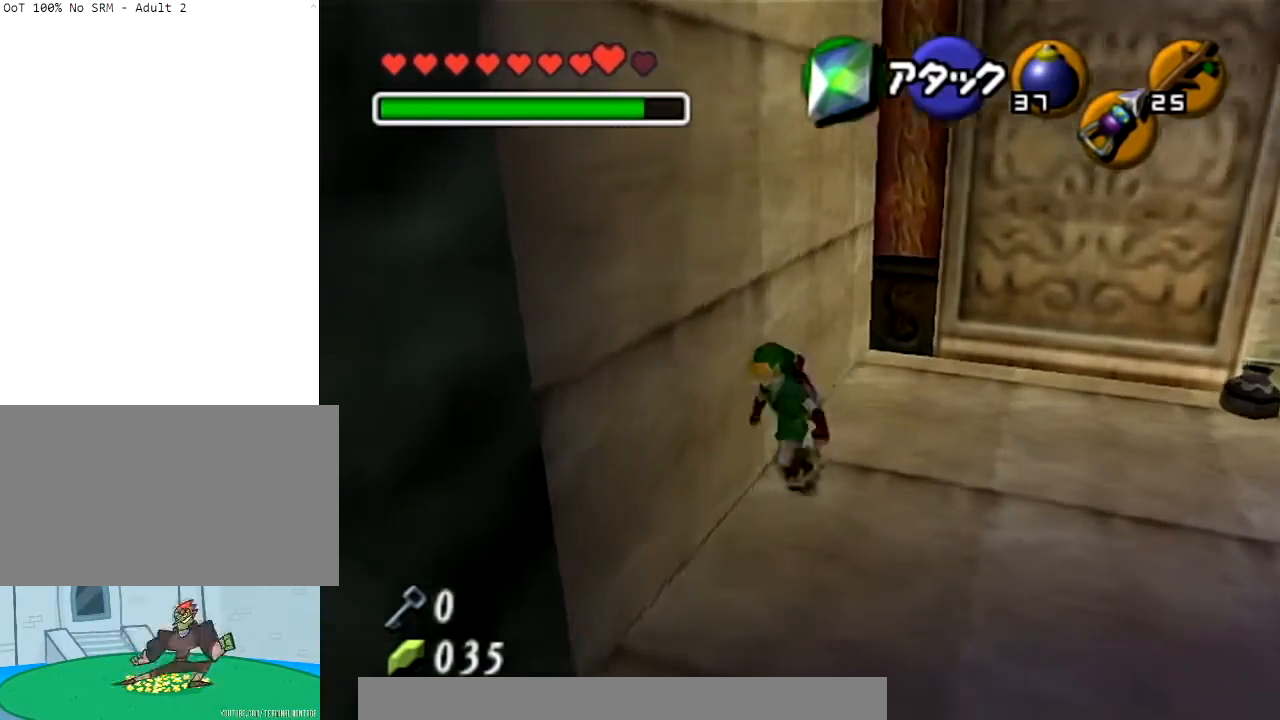
{"buttons": [], "left_stick": "down-left", "right_stick": "center", "events": []}
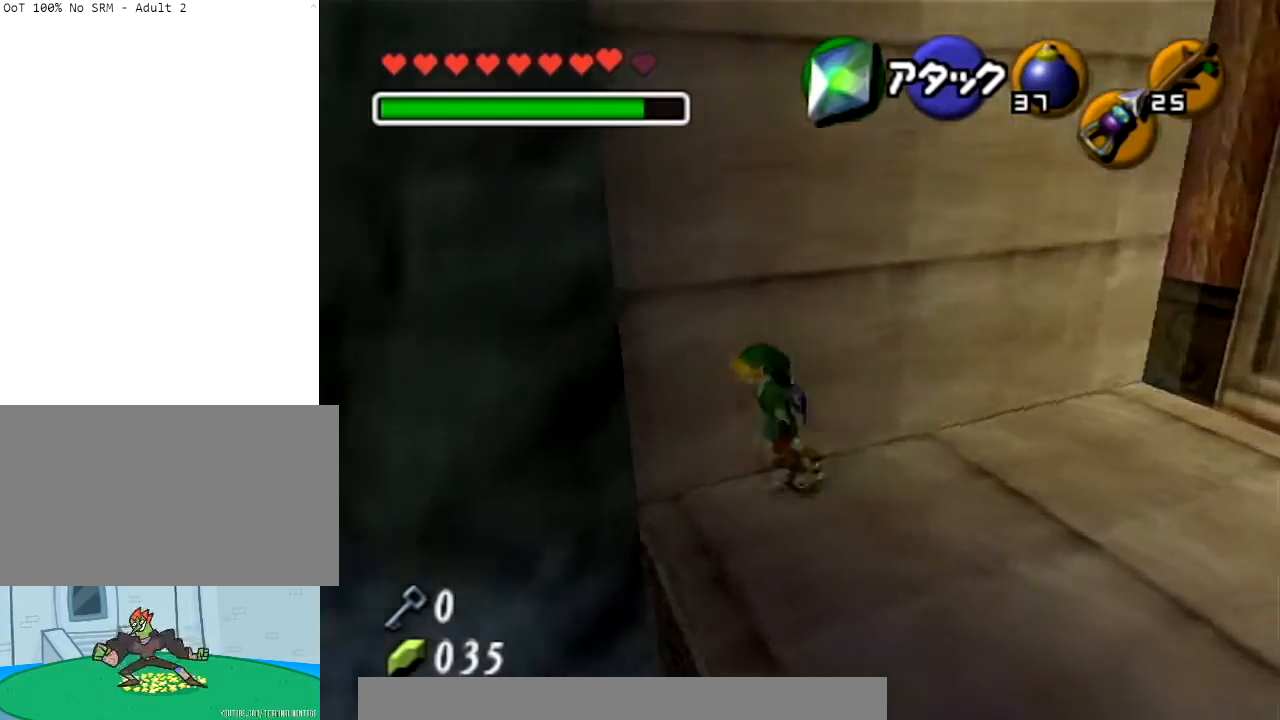
{"buttons": [], "left_stick": "down-right", "right_stick": "center", "events": [[233, "left_stick", "down-right"]]}
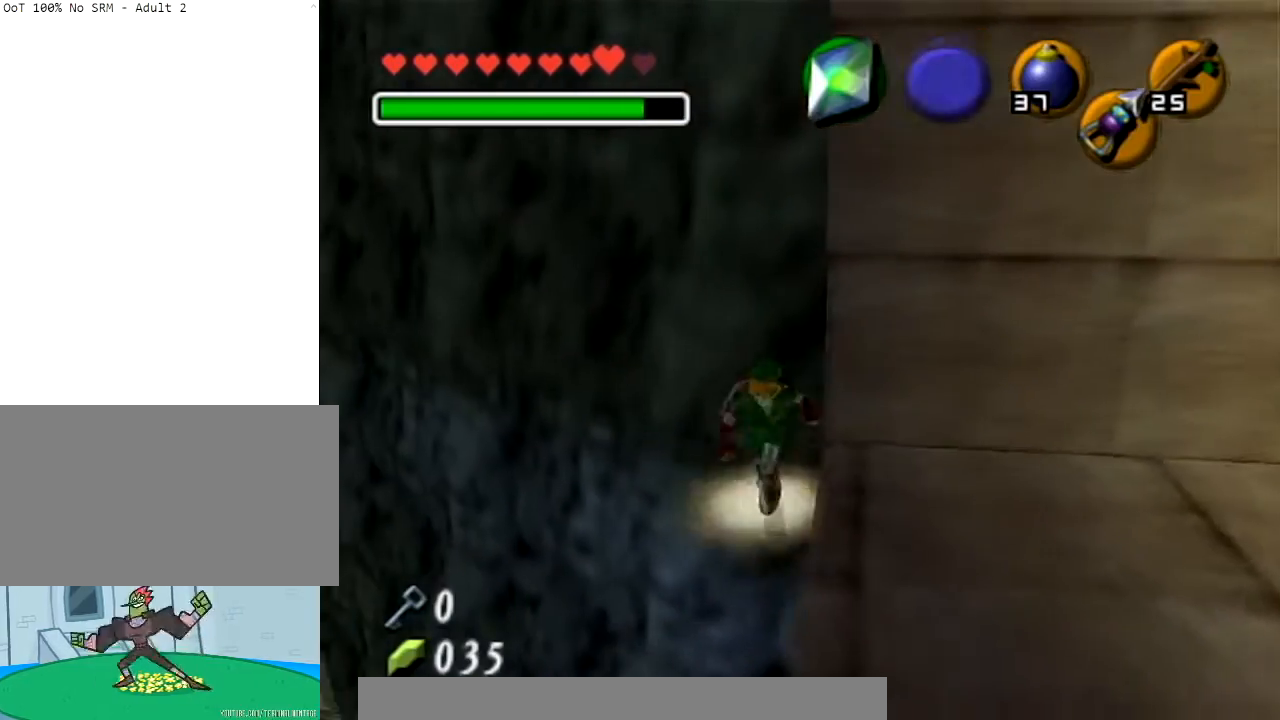
{"buttons": [], "left_stick": "up-right", "right_stick": "center", "events": [[33, "left_stick", "right"], [234, "left_stick", "up-right"]]}
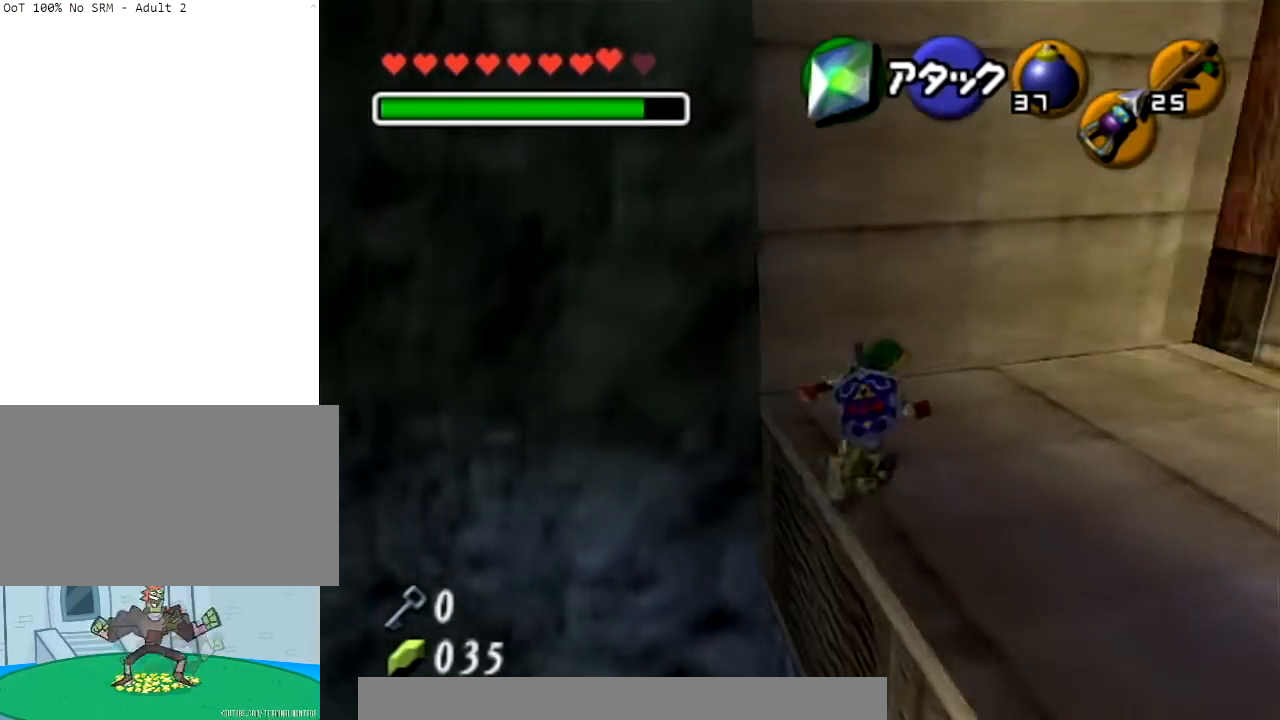
{"buttons": [], "left_stick": "up", "right_stick": "center", "events": [[33, "L1", "down"], [200, "L1", "up"], [267, "left_stick", "up"]]}